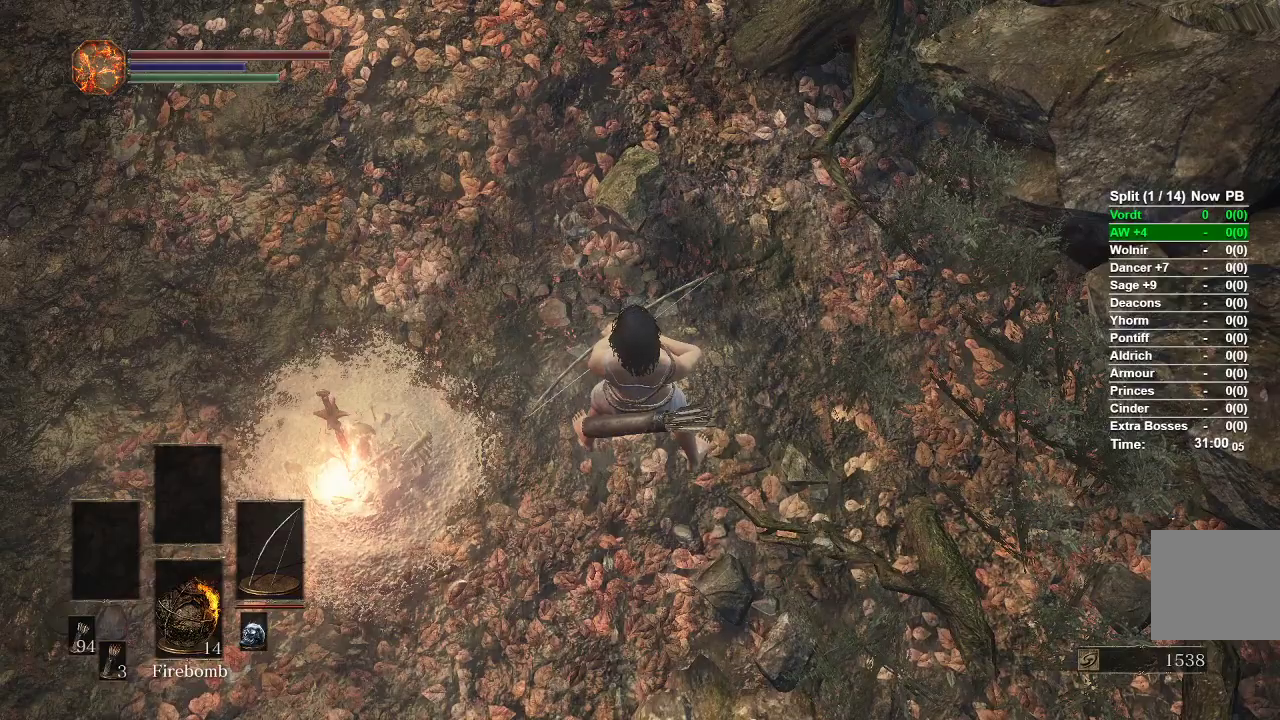
Gameplay with a controller (Xbox layout); each line is a JSON object with the inputs held at the frame after it. "events" lists button and stick changes between this image and that frame as [ms after this image, input, new state], when the widget could be followed in between.
{"buttons": [], "left_stick": "up-left", "right_stick": "up-left", "events": [[33, "right_stick", "up-left"], [150, "right_stick", "left"], [217, "left_stick", "up-left"], [450, "right_stick", "up-left"]]}
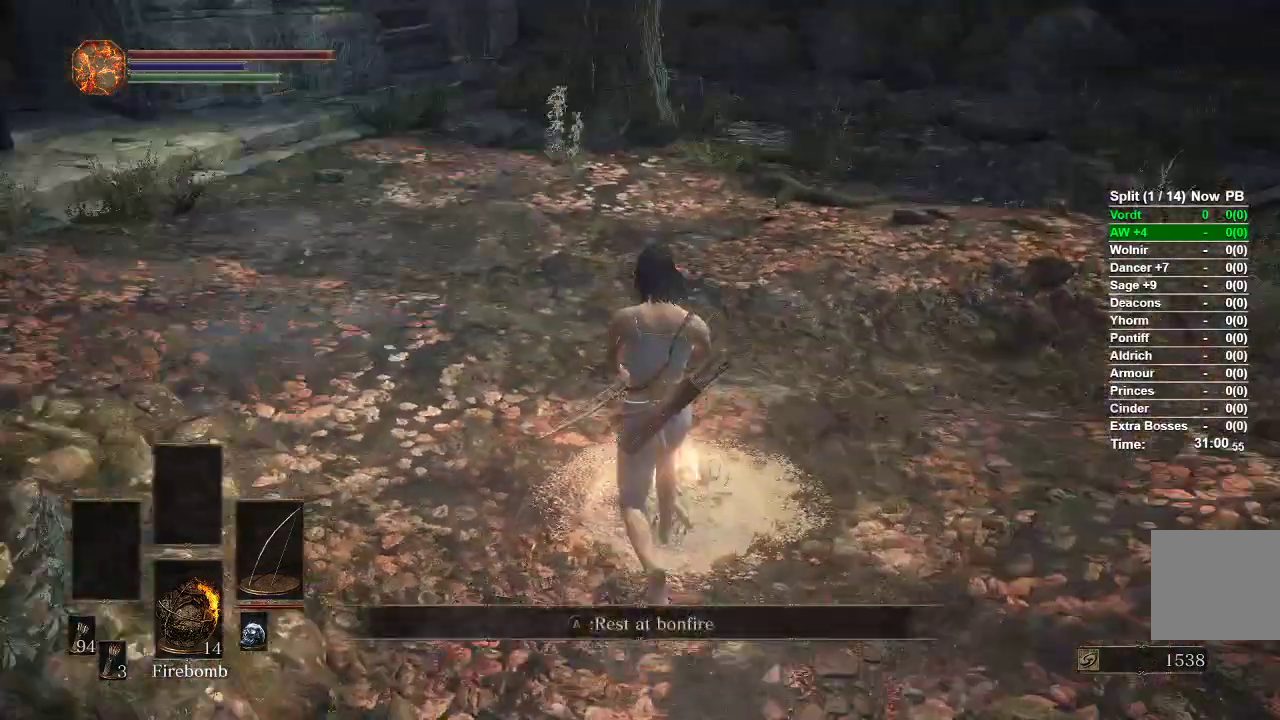
{"buttons": ["B"], "left_stick": "up", "right_stick": "center", "events": [[167, "right_stick", "center"], [283, "left_stick", "up"], [300, "B", "down"]]}
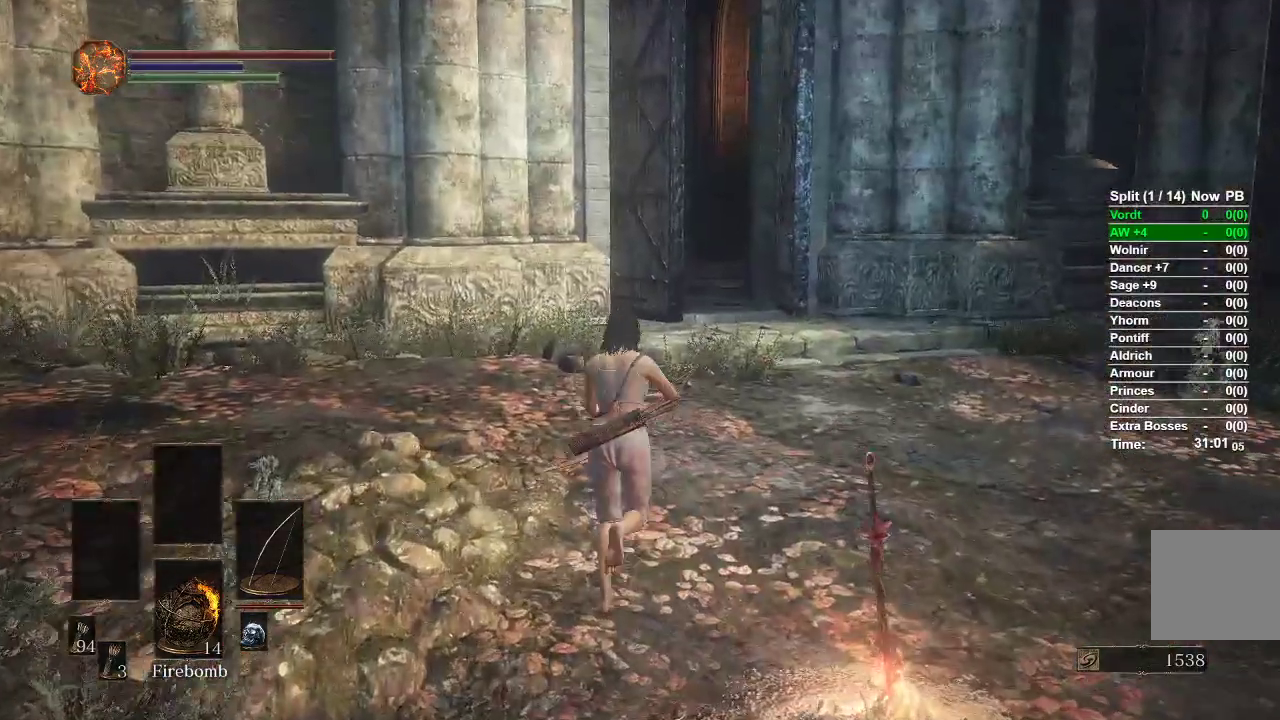
{"buttons": ["B"], "left_stick": "up-right", "right_stick": "left", "events": [[467, "left_stick", "up-right"], [467, "right_stick", "left"]]}
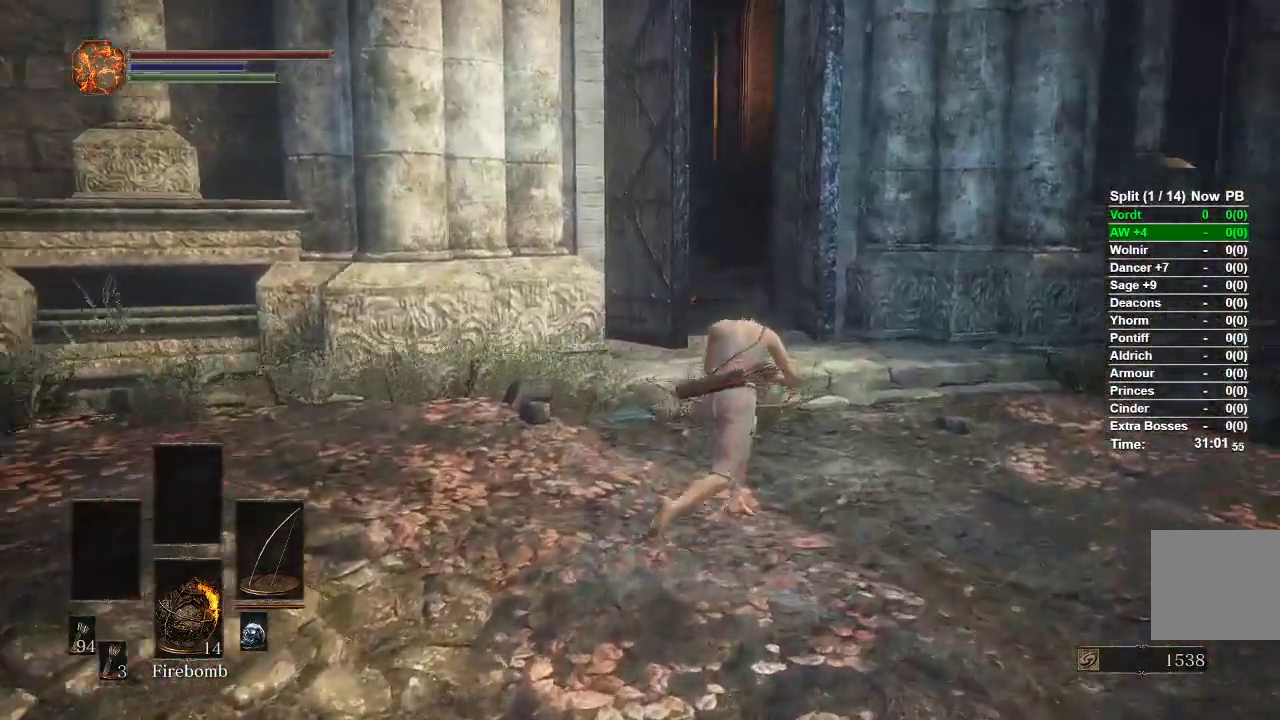
{"buttons": [], "left_stick": "right", "right_stick": "center", "events": [[200, "left_stick", "right"], [233, "right_stick", "center"], [317, "B", "up"]]}
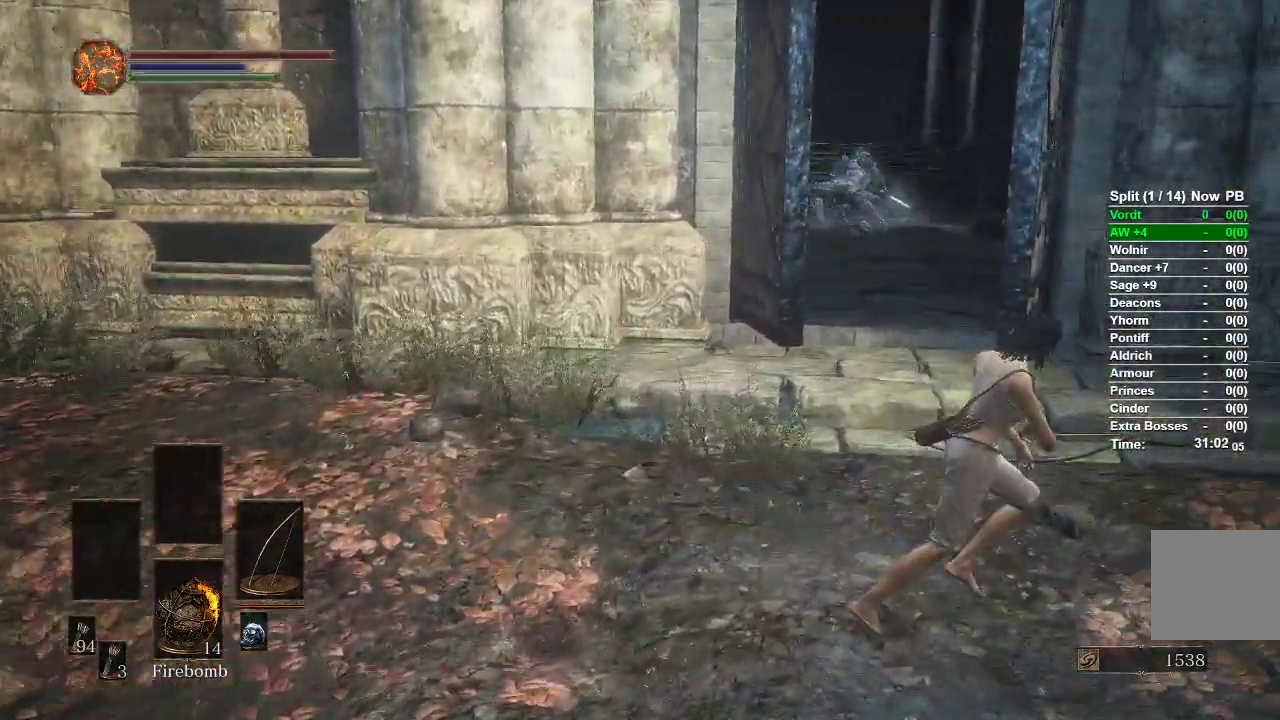
{"buttons": ["L1", "R1"], "left_stick": "up", "right_stick": "up-right", "events": [[17, "right_stick", "left"], [117, "left_stick", "down"], [150, "right_stick", "center"], [183, "left_stick", "left"], [267, "R1", "down"], [267, "left_stick", "up"], [300, "L1", "down"], [383, "right_stick", "up-right"]]}
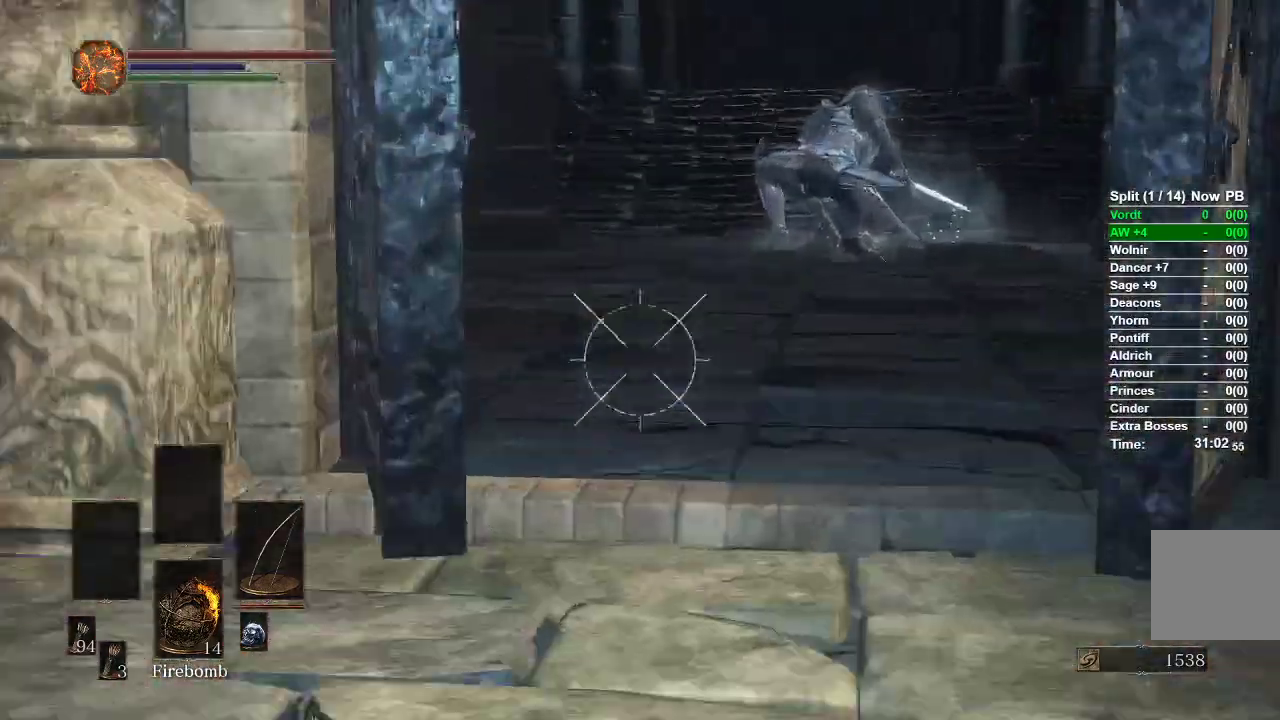
{"buttons": ["L1", "R1"], "left_stick": "up", "right_stick": "center", "events": [[350, "right_stick", "center"]]}
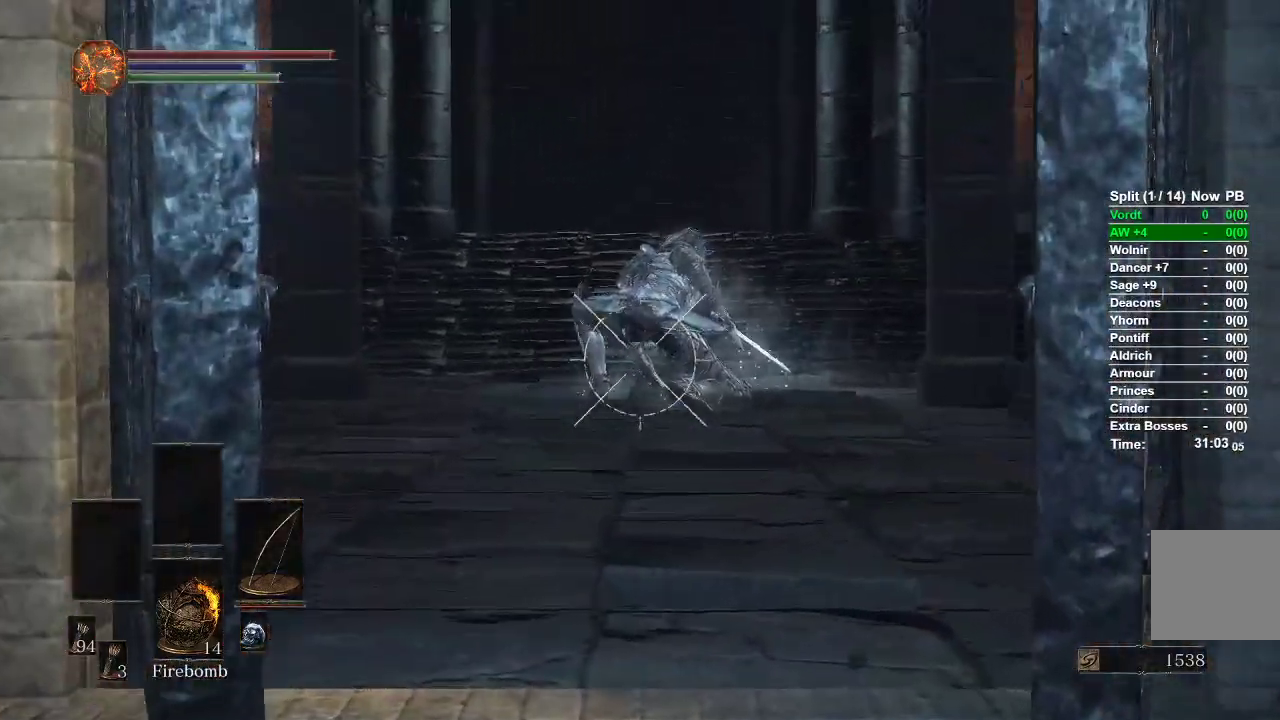
{"buttons": [], "left_stick": "center", "right_stick": "center"}
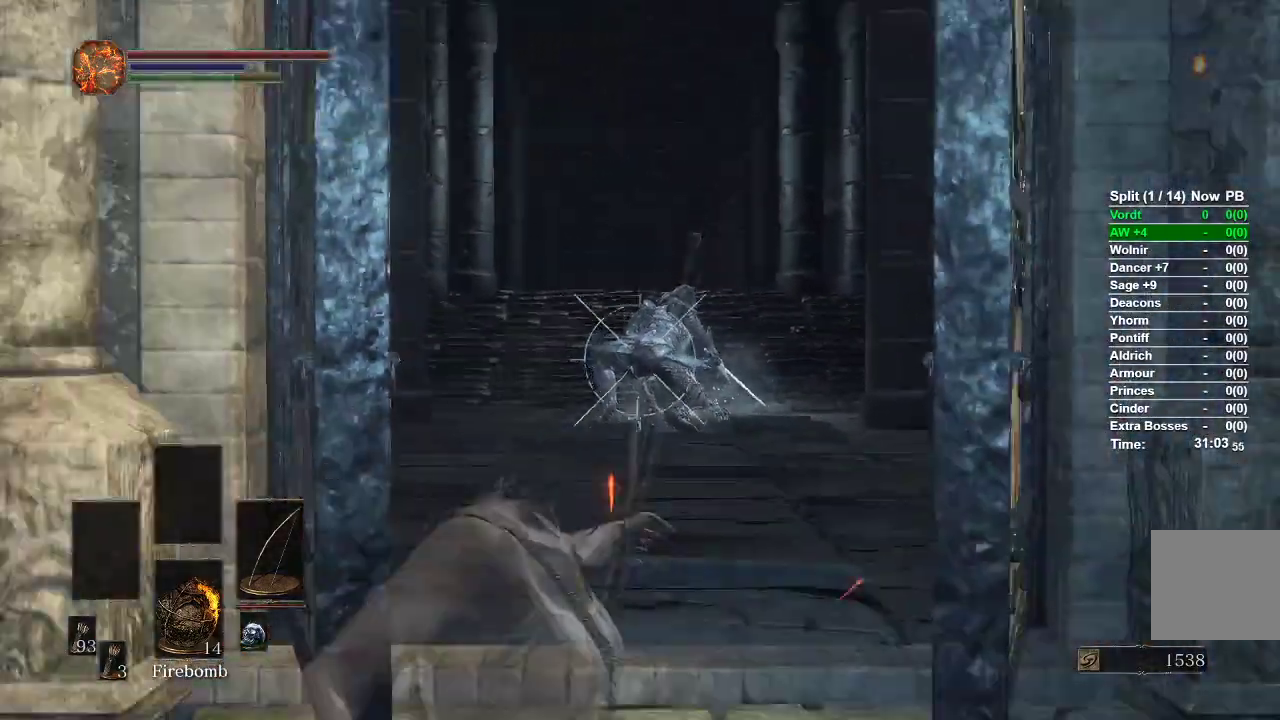
{"buttons": [], "left_stick": "down", "right_stick": "center", "events": [[283, "right_stick", "down"], [417, "left_stick", "down"], [417, "right_stick", "center"]]}
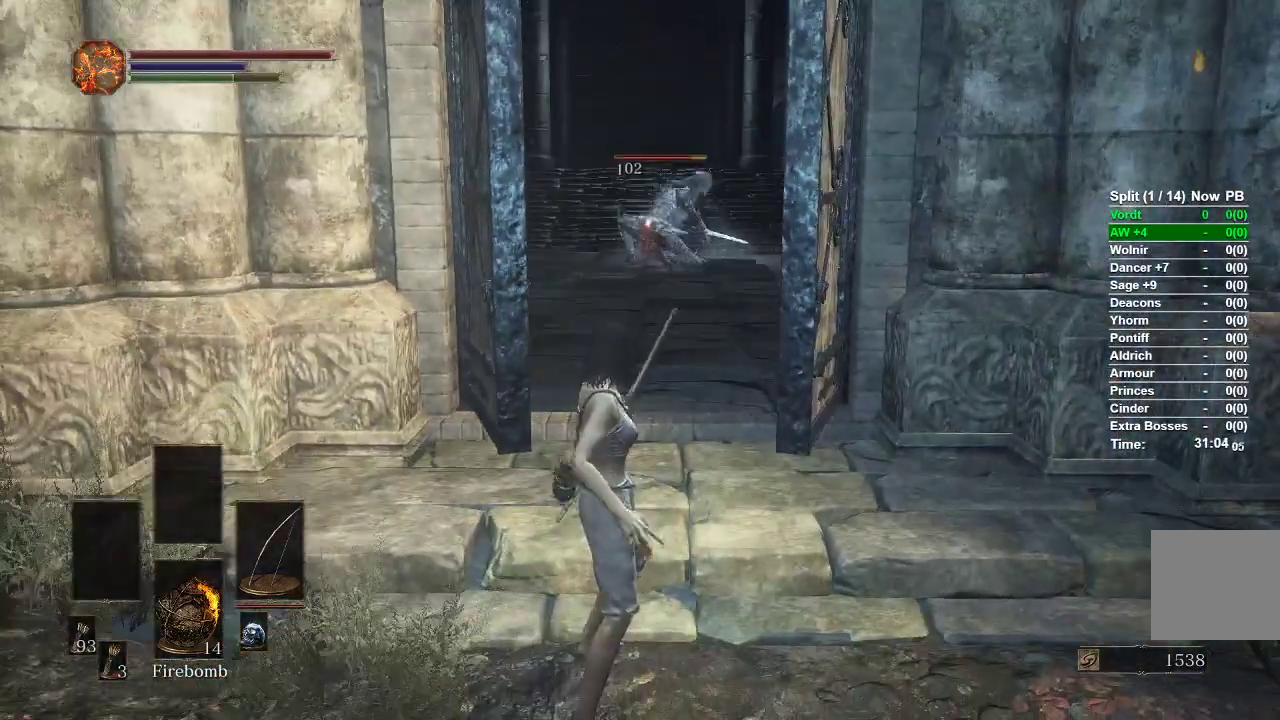
{"buttons": [], "left_stick": "down", "right_stick": "center", "events": []}
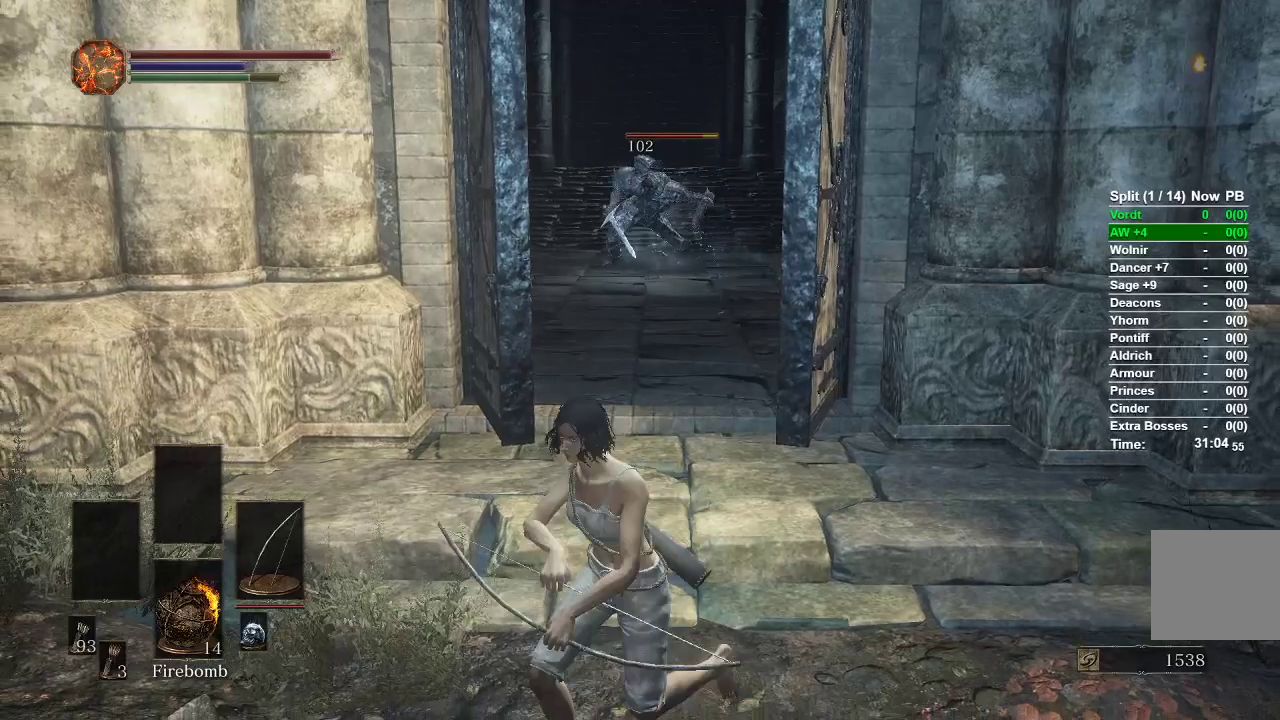
{"buttons": ["L1", "R2"], "left_stick": "center", "right_stick": "up", "events": [[133, "L1", "down"], [217, "left_stick", "center"], [383, "right_stick", "up"], [417, "R2", "down"]]}
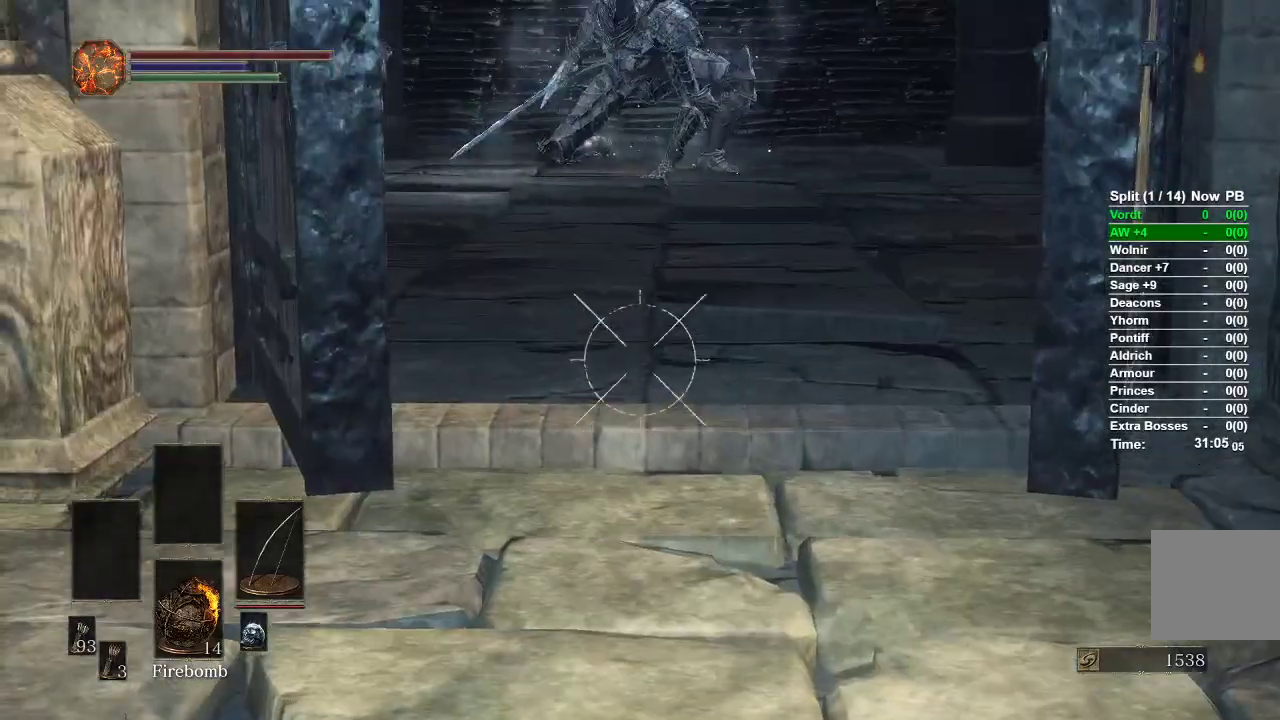
{"buttons": ["L1", "R2"], "left_stick": "center", "right_stick": "up", "events": []}
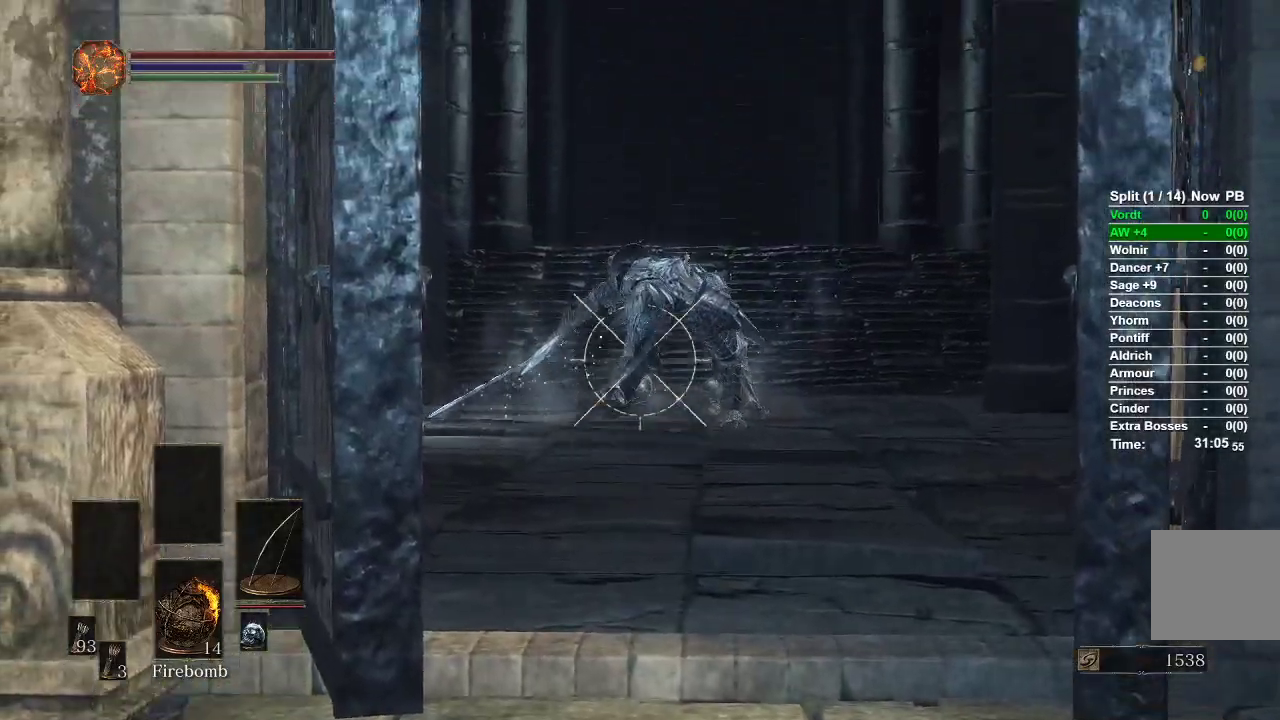
{"buttons": ["L1"], "left_stick": "center", "right_stick": "center", "events": [[167, "right_stick", "center"], [400, "R2", "up"]]}
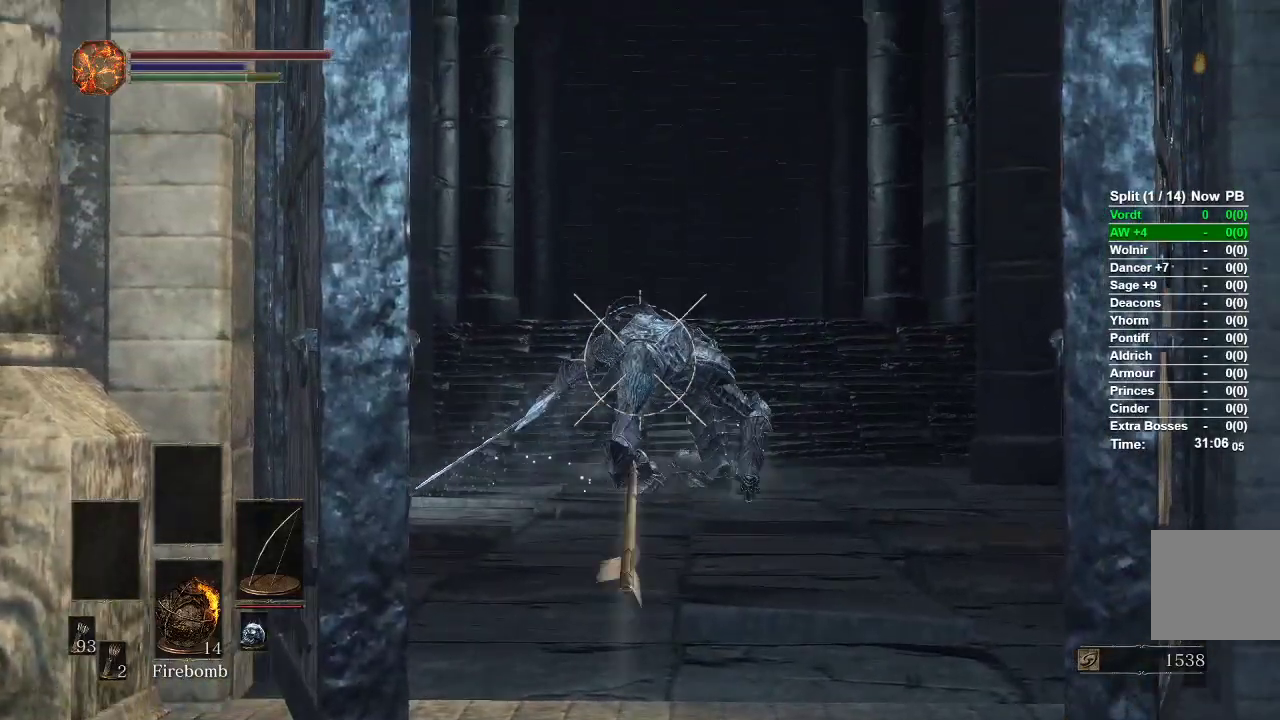
{"buttons": ["L1"], "left_stick": "center", "right_stick": "center", "events": []}
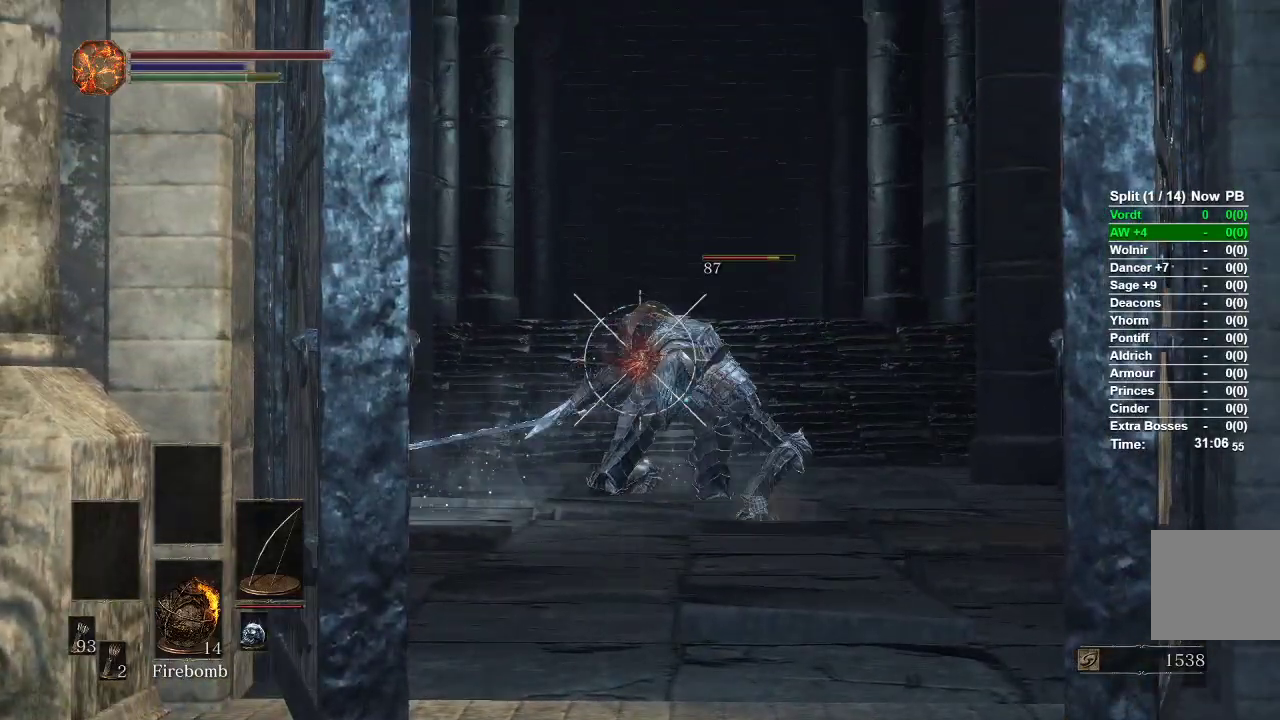
{"buttons": ["L1", "R2"], "left_stick": "center", "right_stick": "center", "events": [[117, "R2", "down"]]}
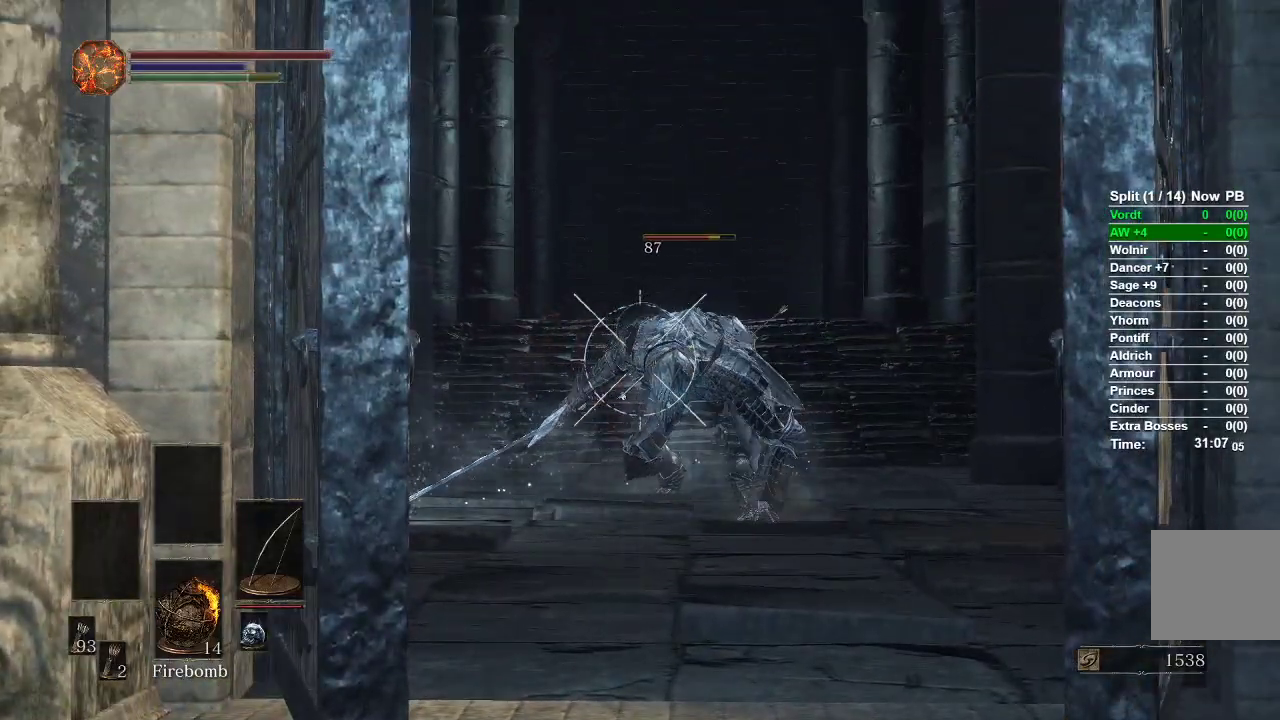
{"buttons": ["L1", "R2"], "left_stick": "center", "right_stick": "center", "events": []}
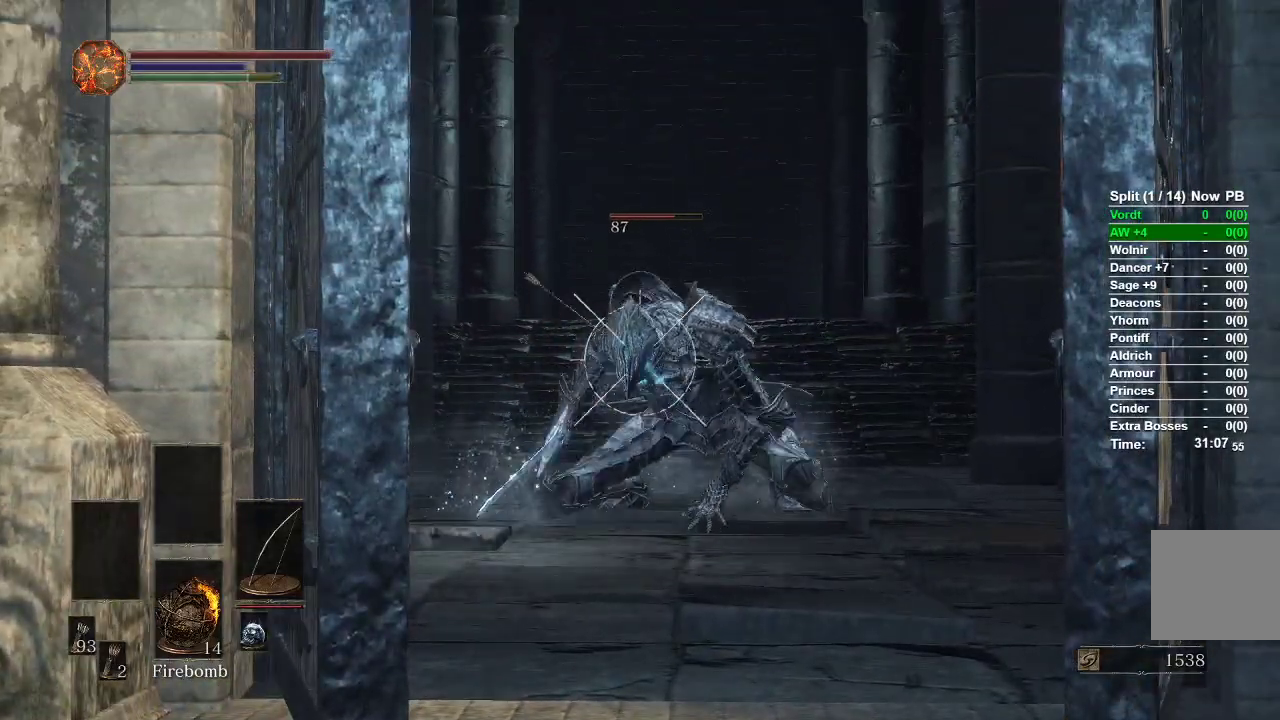
{"buttons": ["L1", "R2"], "left_stick": "center", "right_stick": "center", "events": []}
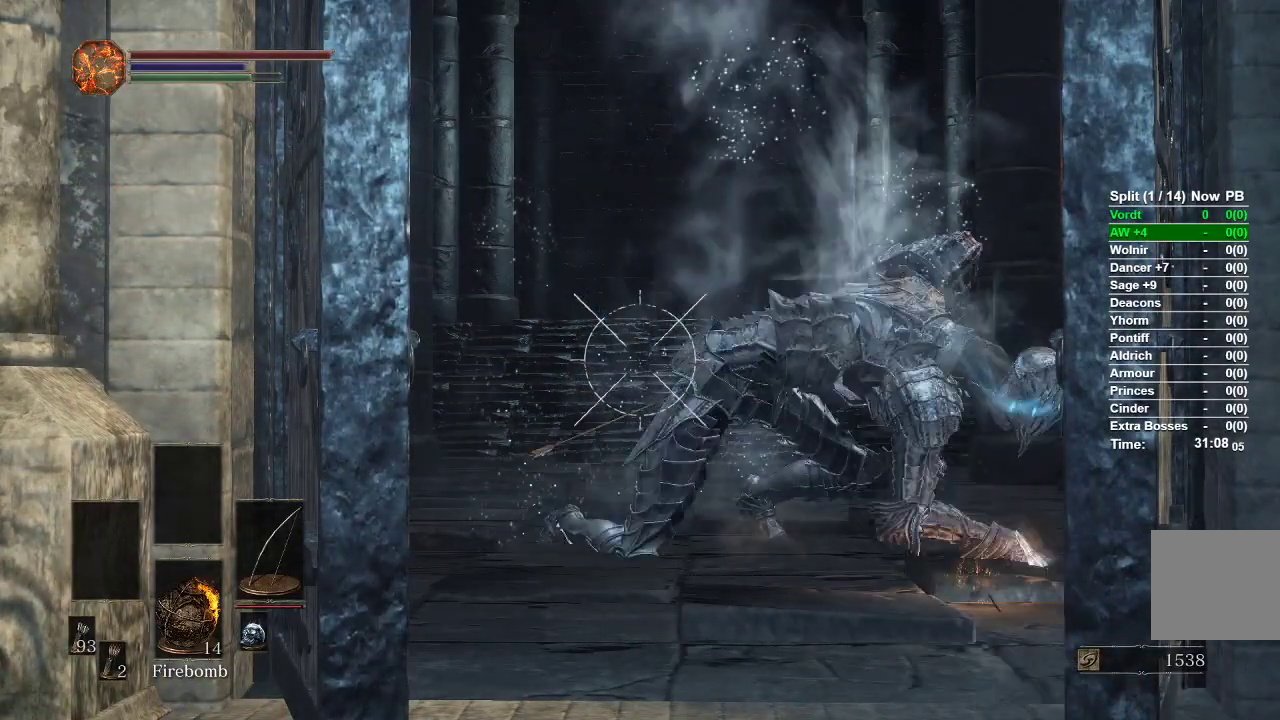
{"buttons": ["L1", "R2"], "left_stick": "center", "right_stick": "center", "events": [[300, "right_stick", "down-left"], [500, "right_stick", "center"]]}
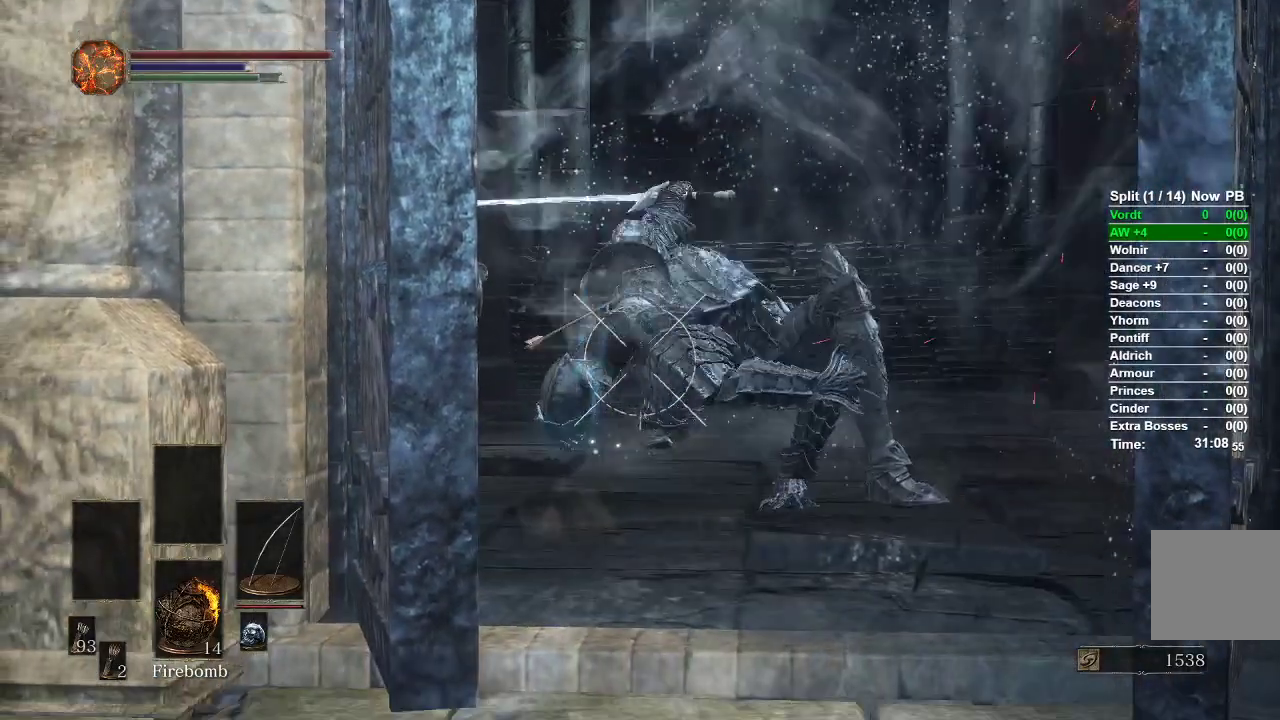
{"buttons": ["L1"], "left_stick": "center", "right_stick": "center", "events": [[50, "R2", "up"]]}
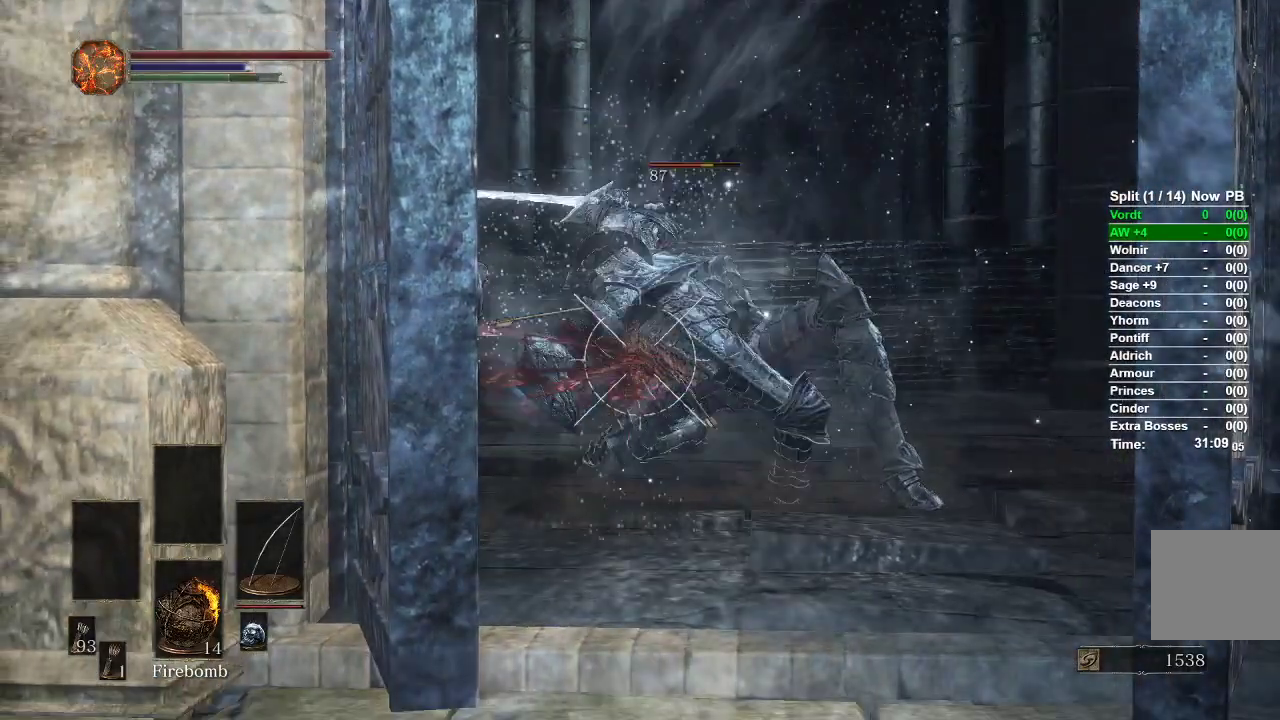
{"buttons": ["L1"], "left_stick": "center", "right_stick": "right", "events": [[467, "right_stick", "right"]]}
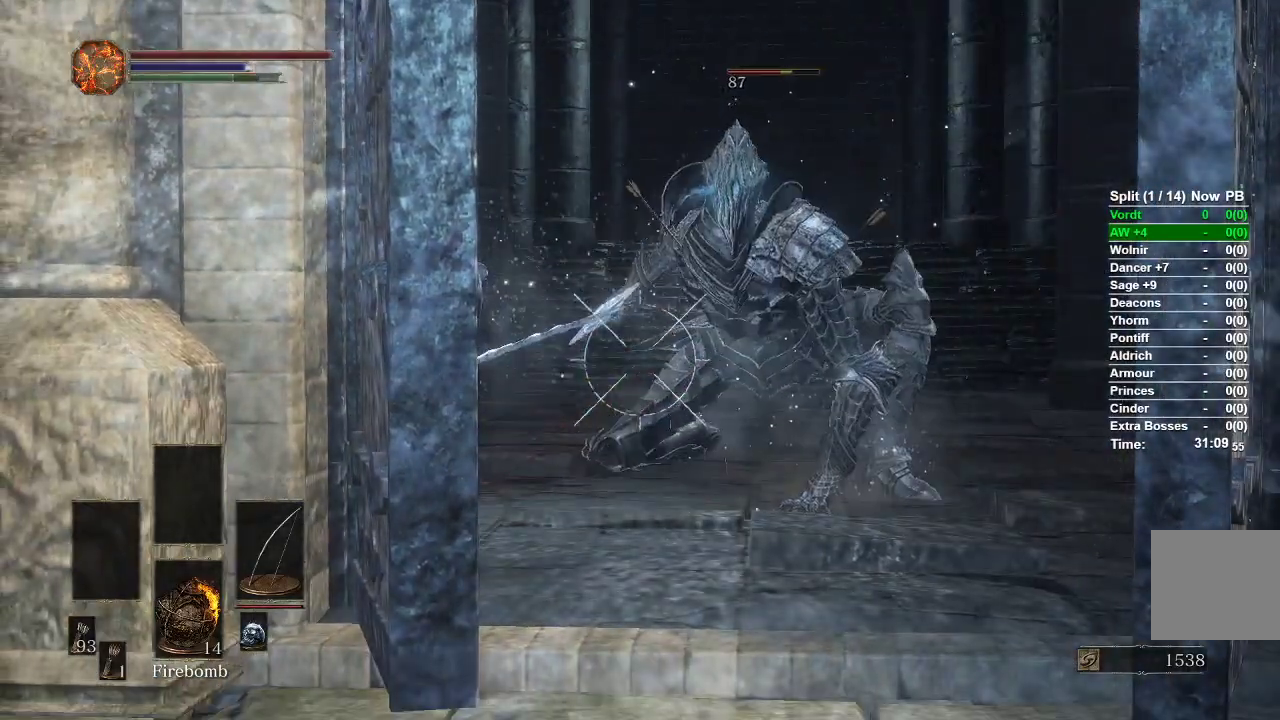
{"buttons": ["L1", "R2"], "left_stick": "center", "right_stick": "right", "events": [[300, "R2", "down"]]}
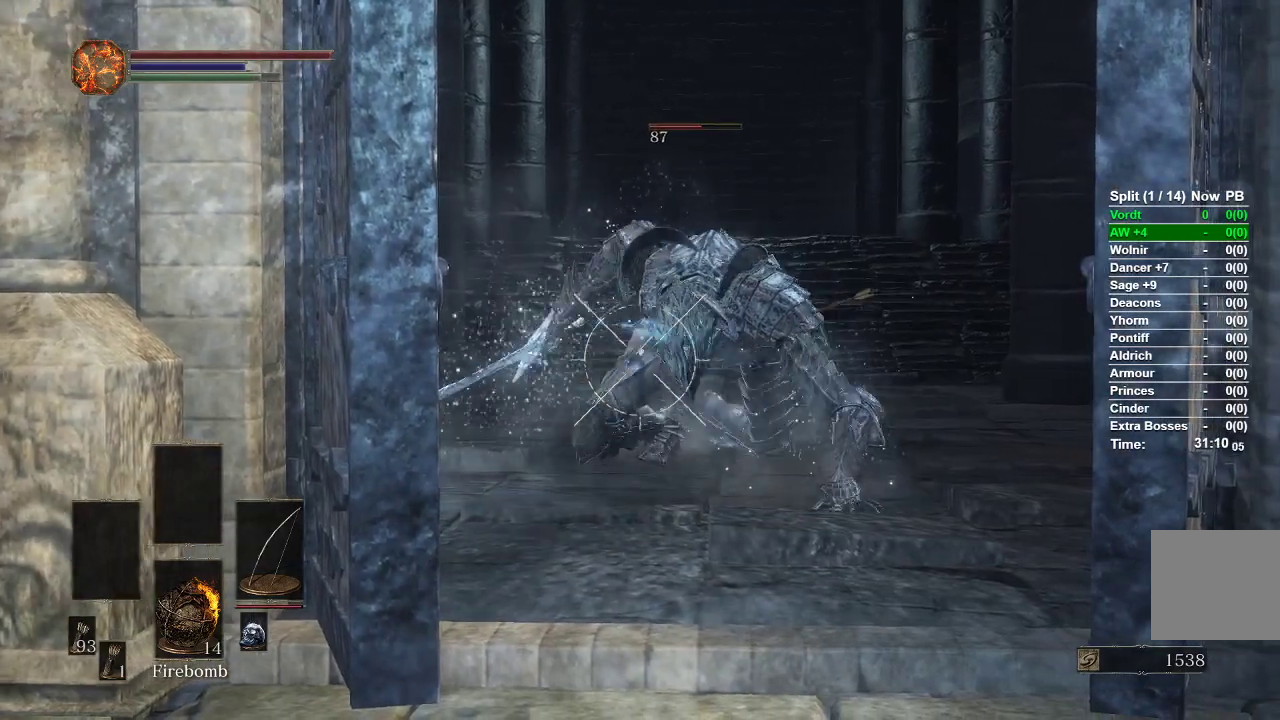
{"buttons": ["L1", "R2"], "left_stick": "center", "right_stick": "right", "events": []}
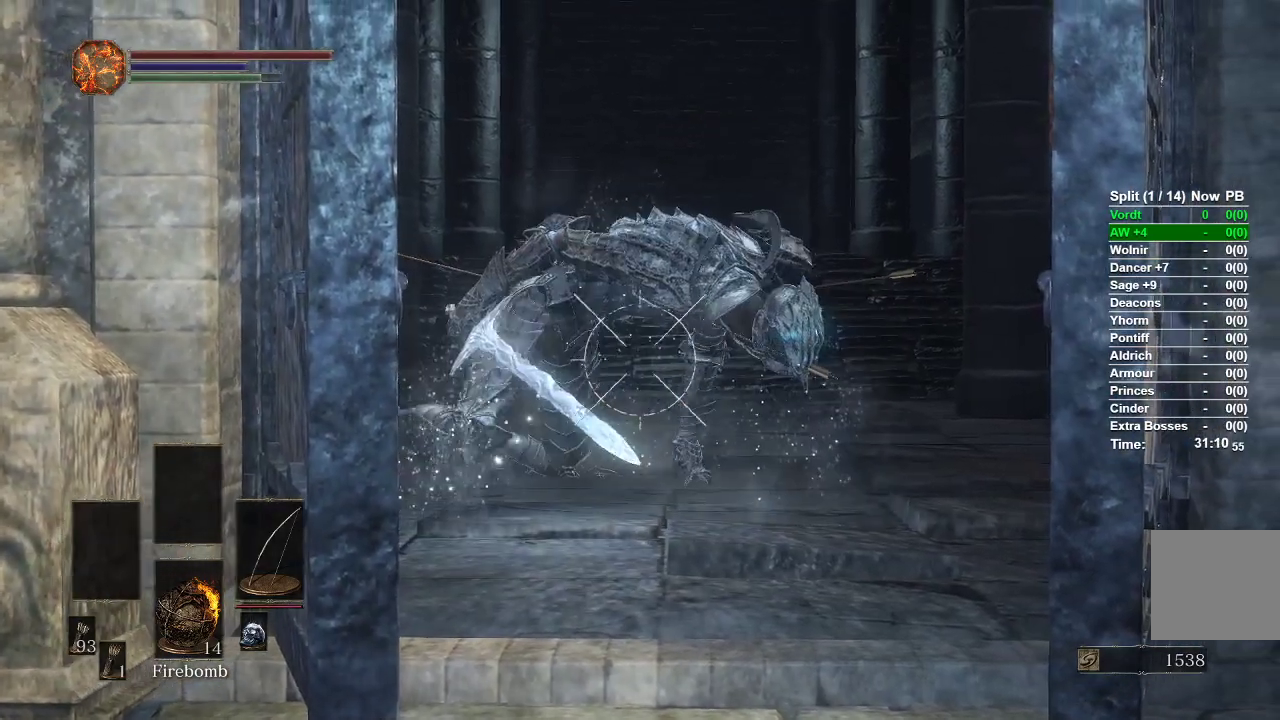
{"buttons": ["L1"], "left_stick": "center", "right_stick": "center", "events": [[33, "right_stick", "up-right"], [183, "right_stick", "up"], [333, "R2", "up"], [367, "right_stick", "center"]]}
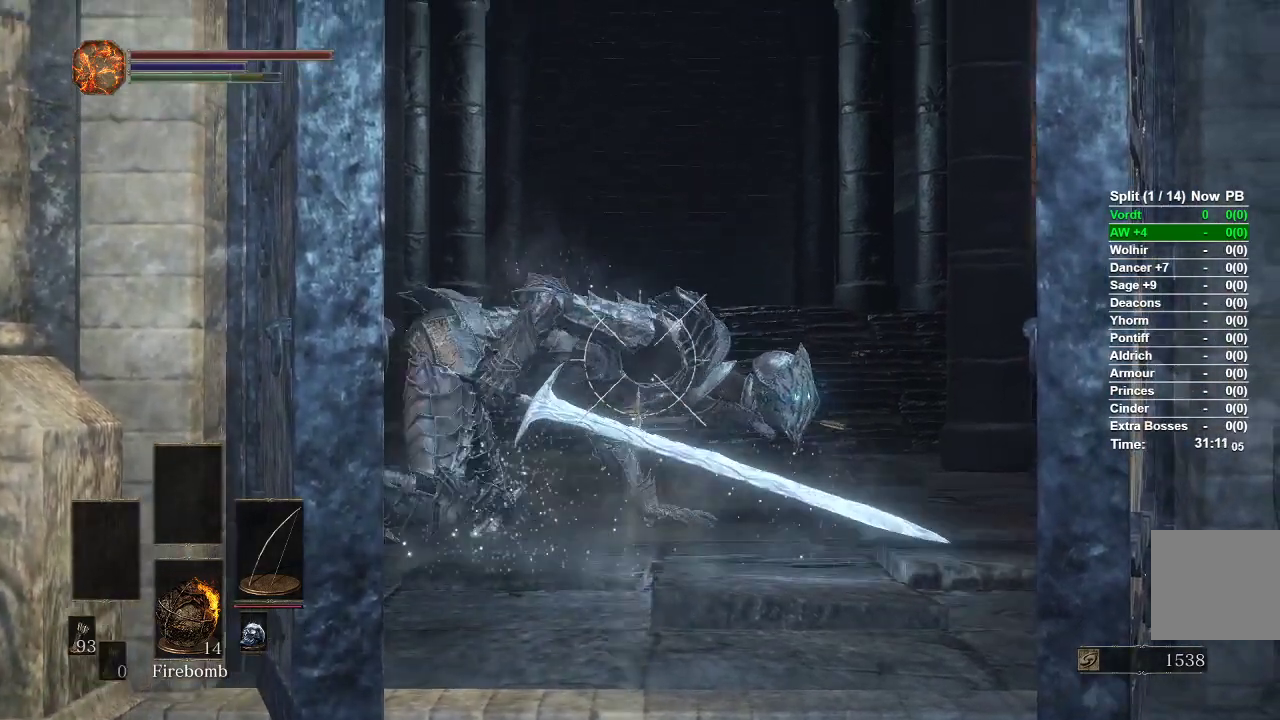
{"buttons": ["L1"], "left_stick": "center", "right_stick": "center", "events": []}
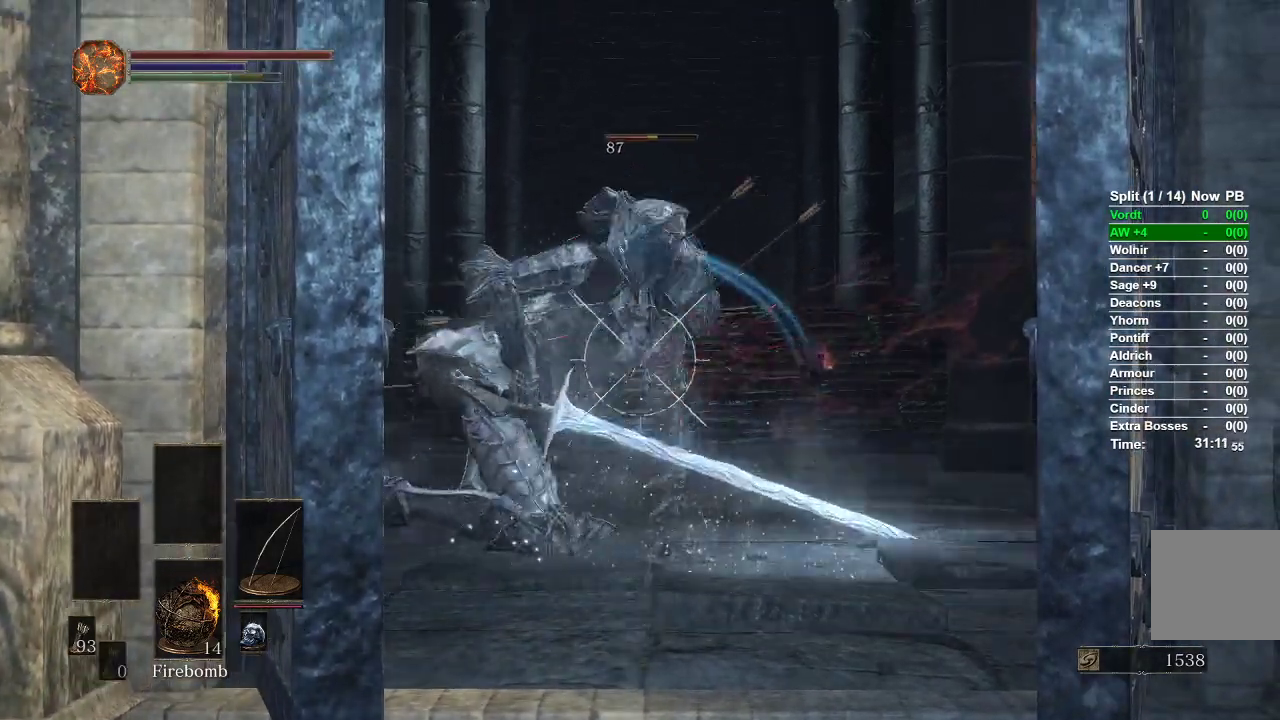
{"buttons": ["L1", "R1"], "left_stick": "center", "right_stick": "left", "events": [[400, "right_stick", "left"], [433, "R1", "down"]]}
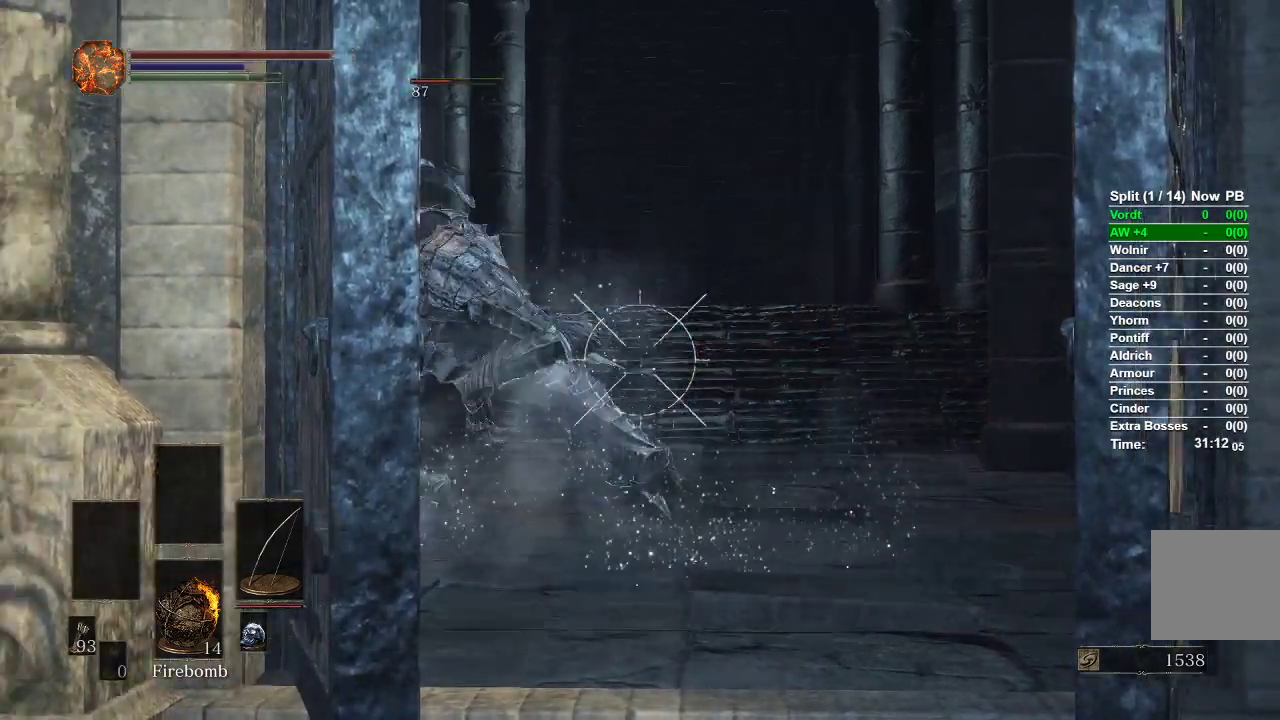
{"buttons": ["L1", "R1"], "left_stick": "right", "right_stick": "center", "events": [[283, "right_stick", "center"], [317, "left_stick", "right"]]}
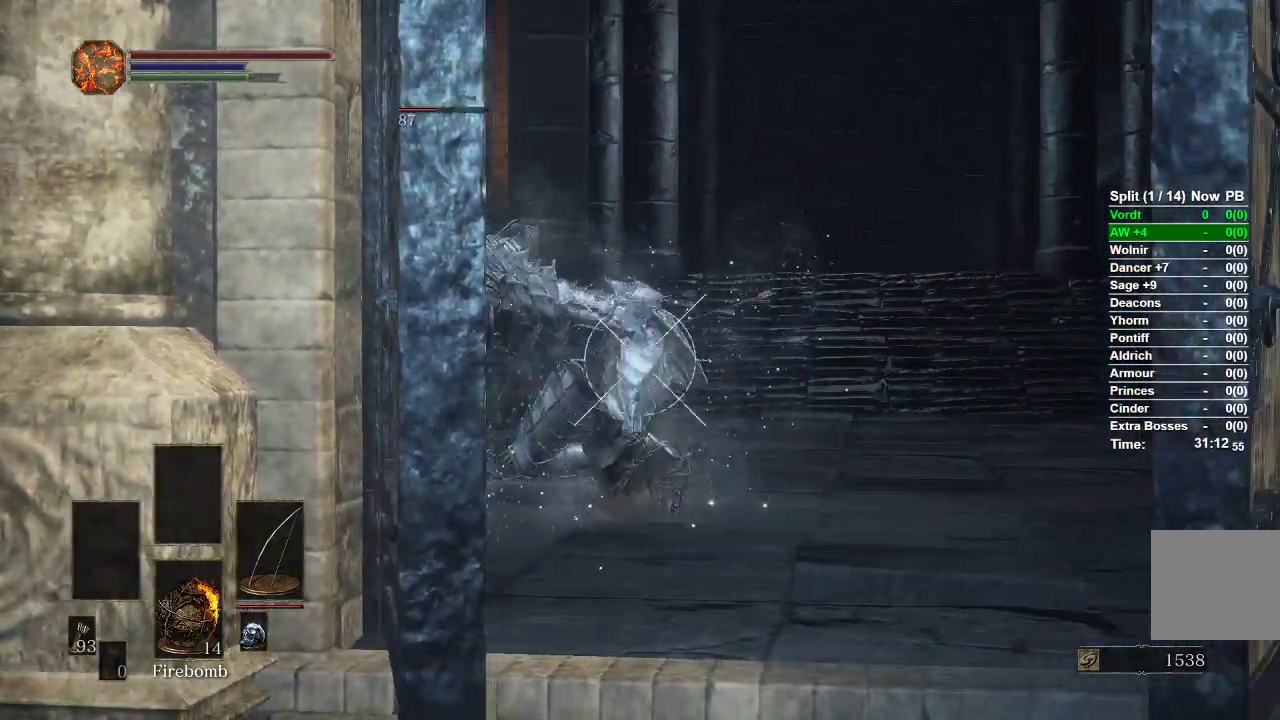
{"buttons": ["L1", "R1"], "left_stick": "center", "right_stick": "center"}
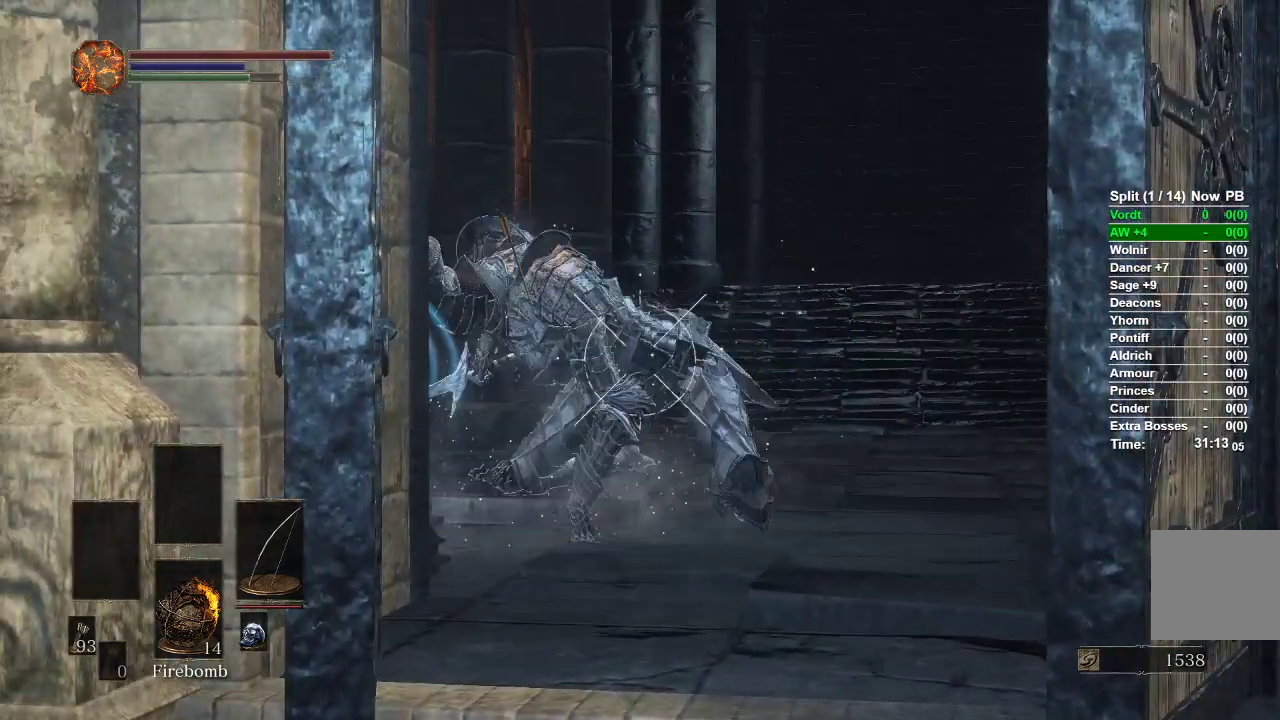
{"buttons": ["L1"], "left_stick": "center", "right_stick": "center", "events": [[133, "R1", "up"]]}
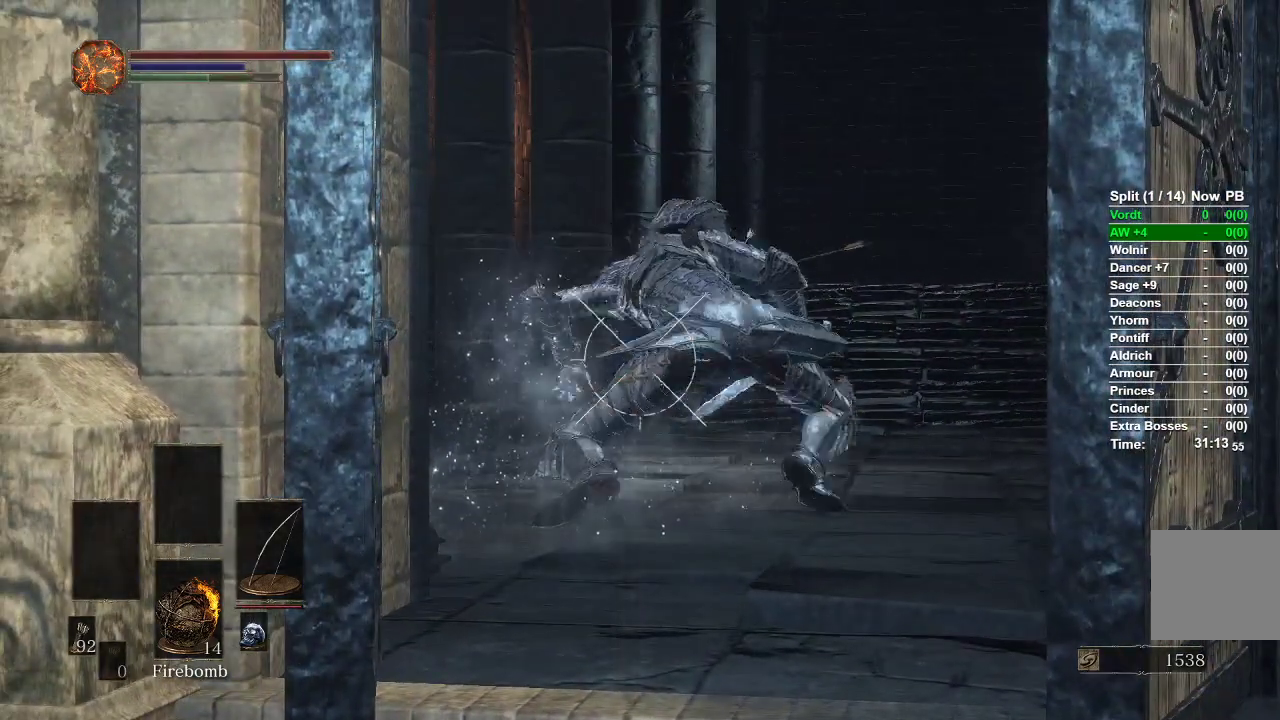
{"buttons": ["L1"], "left_stick": "left", "right_stick": "right", "events": [[433, "left_stick", "left"], [483, "right_stick", "right"]]}
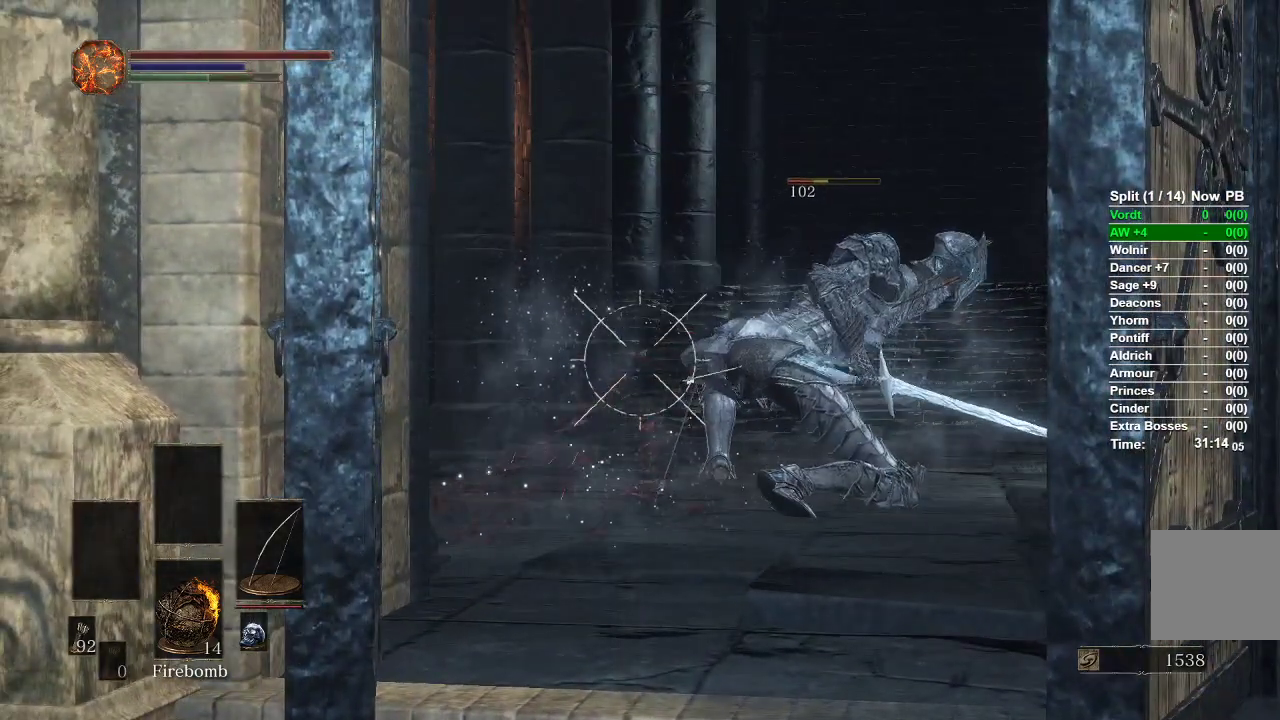
{"buttons": ["L1", "R1"], "left_stick": "center", "right_stick": "right", "events": [[300, "R1", "down"], [300, "left_stick", "center"]]}
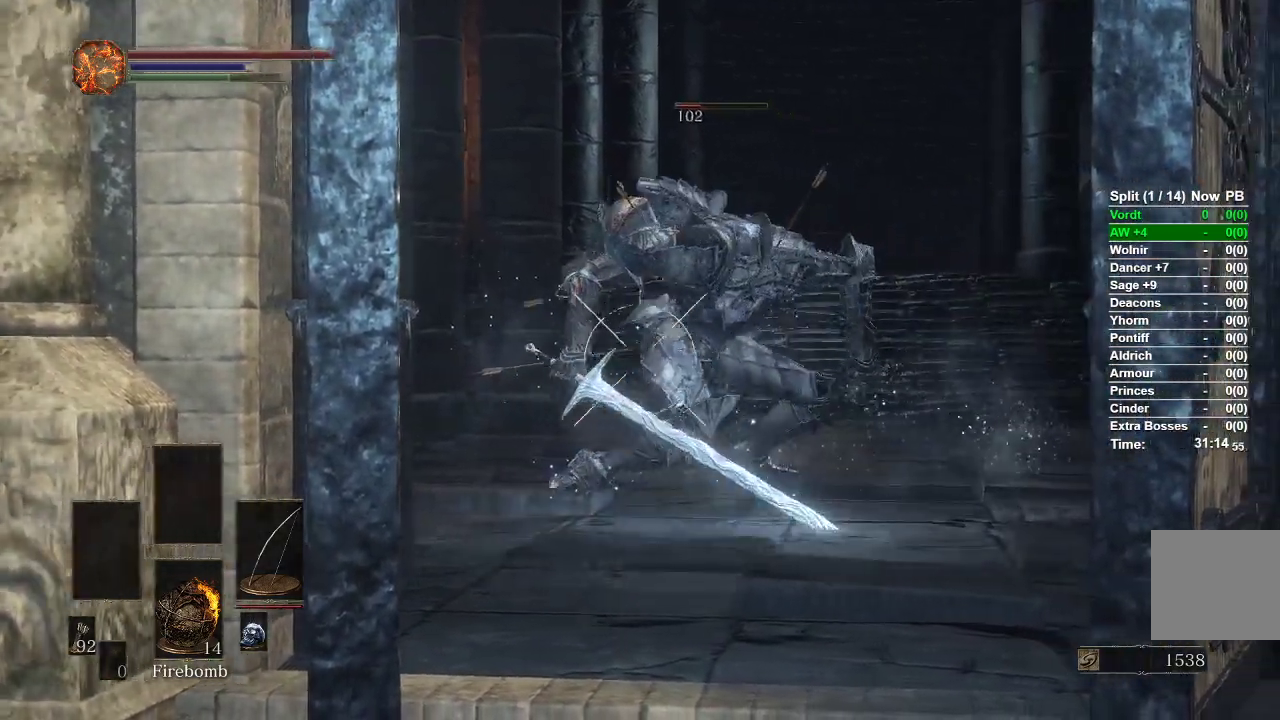
{"buttons": ["L1", "R1"], "left_stick": "center", "right_stick": "left", "events": [[267, "right_stick", "center"], [467, "right_stick", "left"]]}